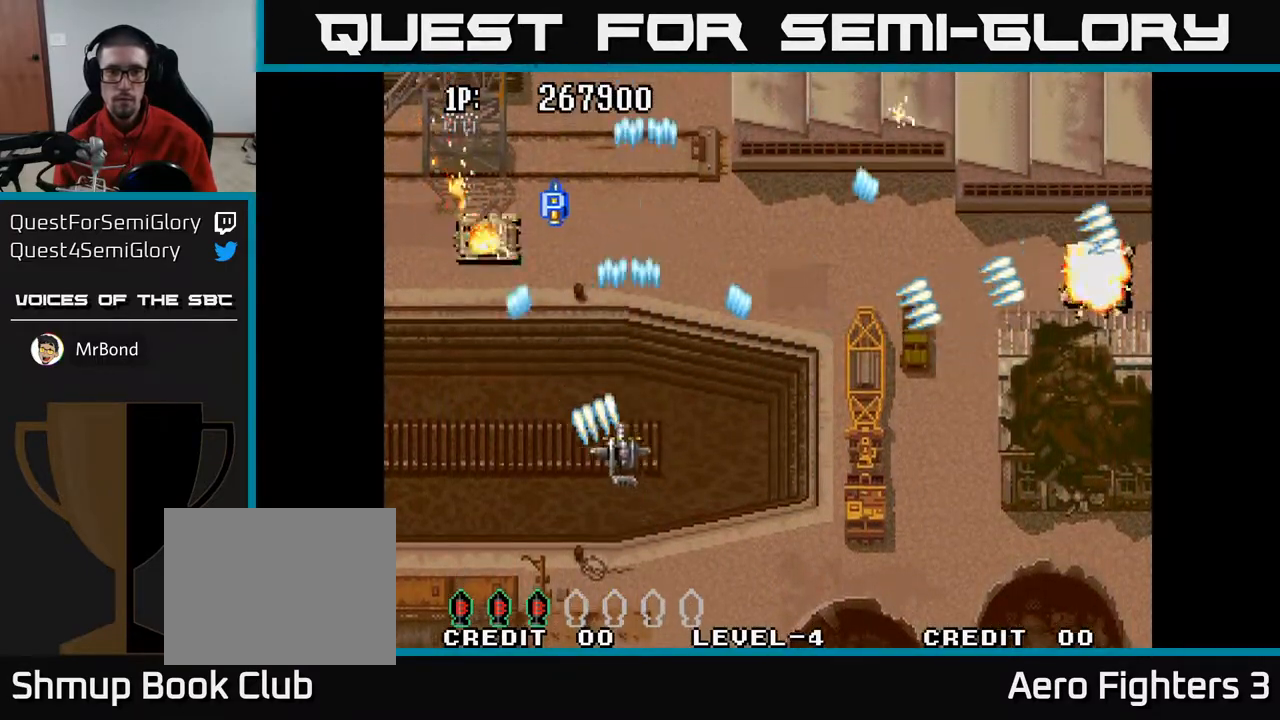
Gameplay with a controller (Xbox layout); each line is a JSON object with the inputs held at the frame after it. "events" lists button and stick changes between this image and that frame as [ms after this image, input, new state], when the widget could be followed in between.
{"buttons": ["A", "DPAD_RIGHT"], "left_stick": "center", "right_stick": "center", "events": [[83, "DPAD_RIGHT", "up"], [150, "DPAD_LEFT", "down"], [150, "DPAD_UP", "up"], [233, "DPAD_DOWN", "down"], [300, "DPAD_LEFT", "up"], [383, "DPAD_RIGHT", "down"], [400, "DPAD_DOWN", "up"]]}
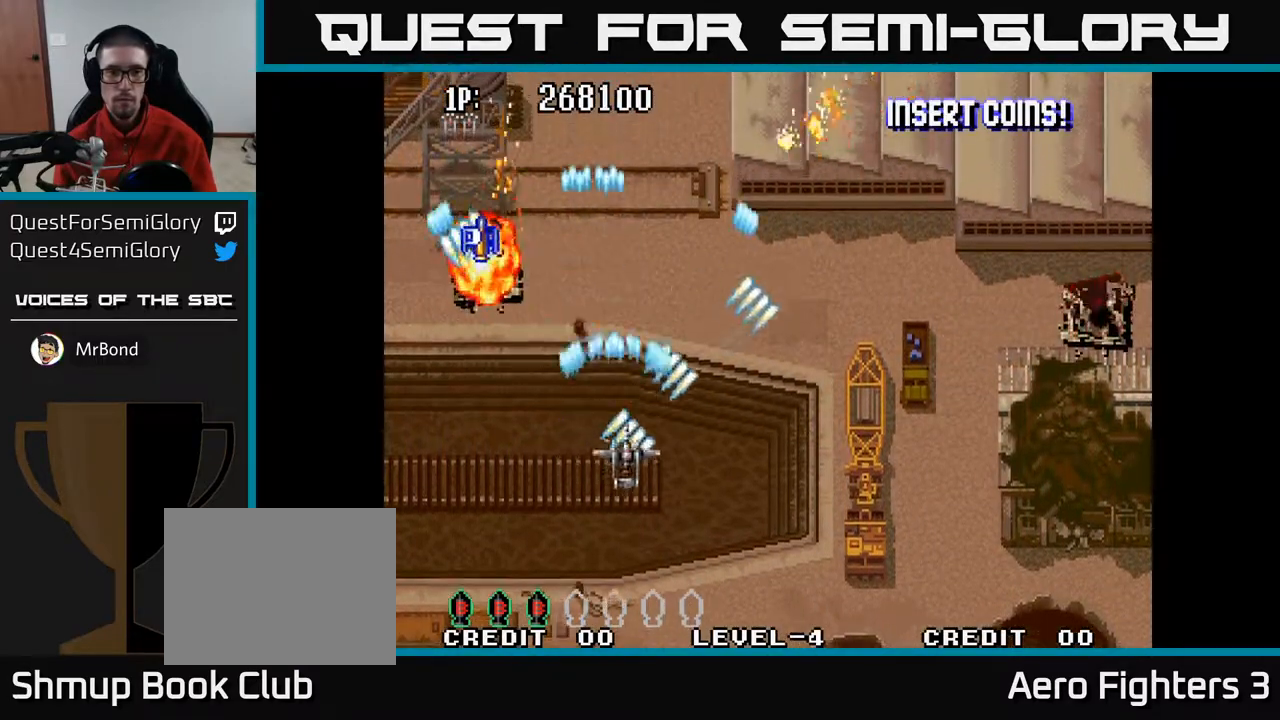
{"buttons": ["A", "DPAD_UP", "DPAD_RIGHT"], "left_stick": "center", "right_stick": "center", "events": [[167, "DPAD_UP", "down"]]}
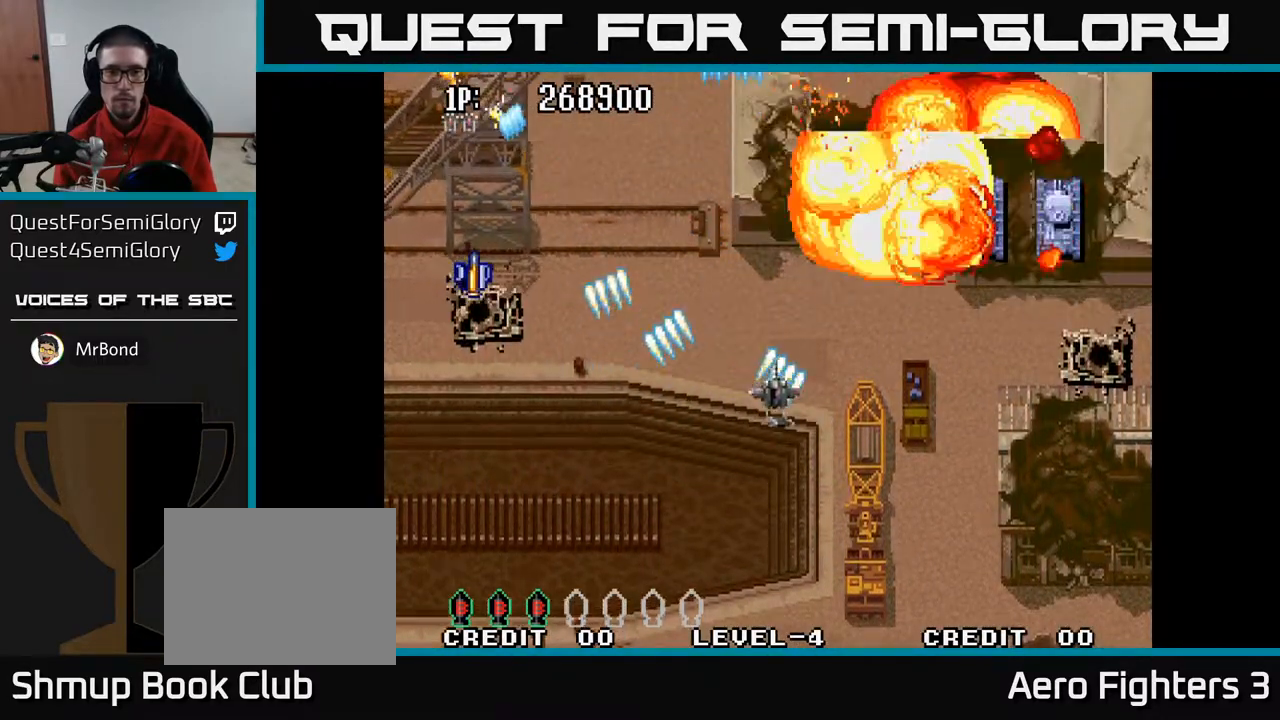
{"buttons": ["A", "DPAD_DOWN", "DPAD_LEFT"], "left_stick": "center", "right_stick": "center", "events": [[150, "DPAD_RIGHT", "up"], [150, "DPAD_UP", "up"], [167, "DPAD_LEFT", "down"], [283, "DPAD_DOWN", "down"]]}
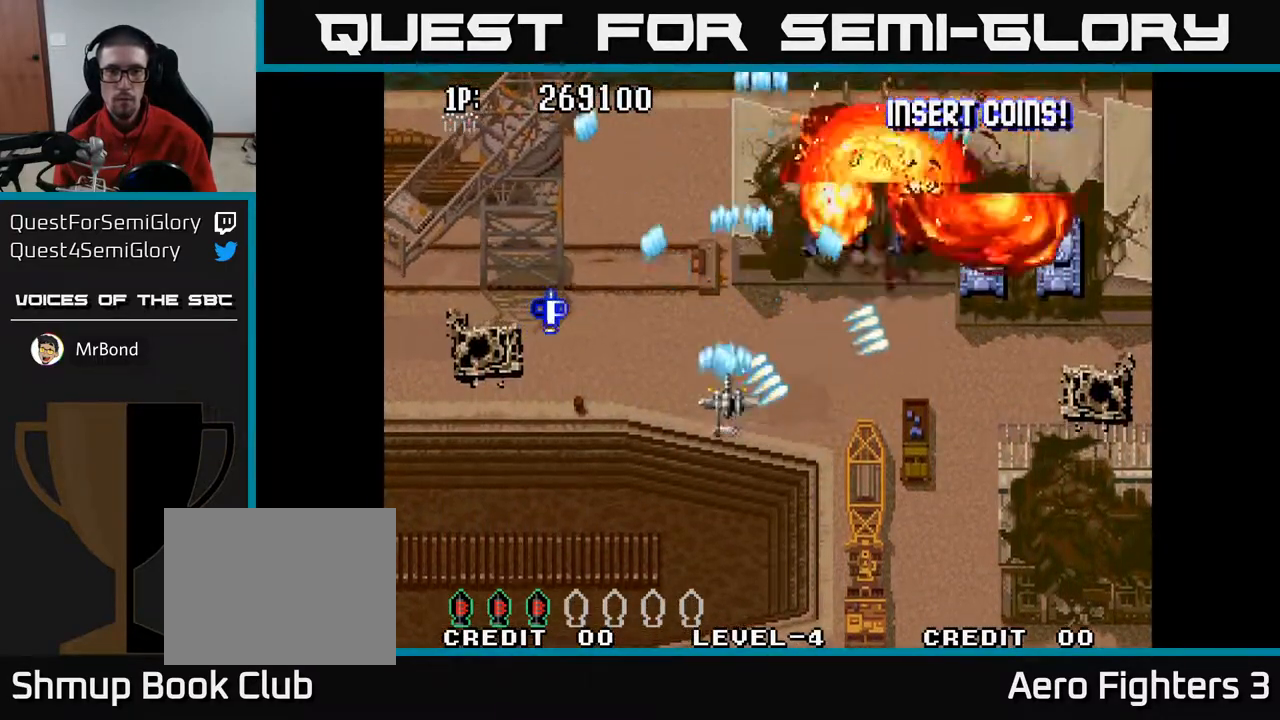
{"buttons": ["A", "DPAD_UP", "DPAD_LEFT"], "left_stick": "center", "right_stick": "center", "events": [[50, "DPAD_DOWN", "up"], [467, "DPAD_UP", "down"]]}
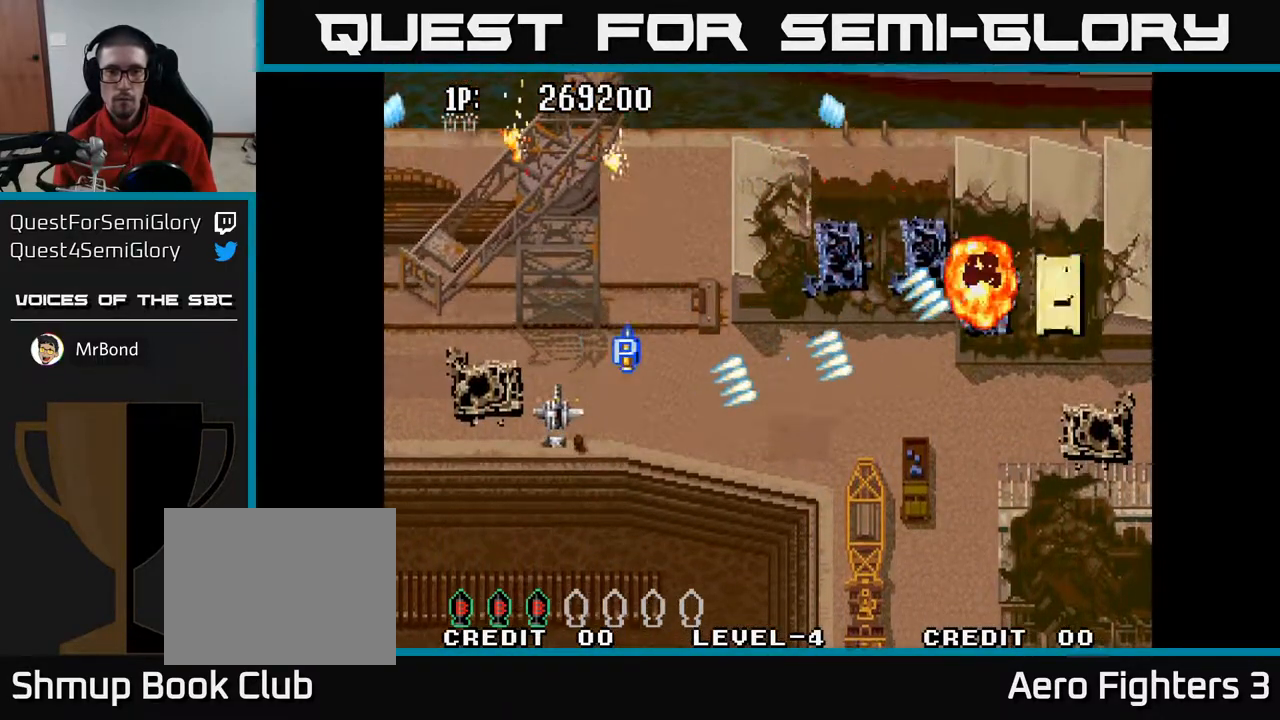
{"buttons": ["A"], "left_stick": "center", "right_stick": "center", "events": [[33, "DPAD_LEFT", "up"], [233, "DPAD_RIGHT", "down"], [383, "DPAD_RIGHT", "up"], [433, "DPAD_UP", "up"]]}
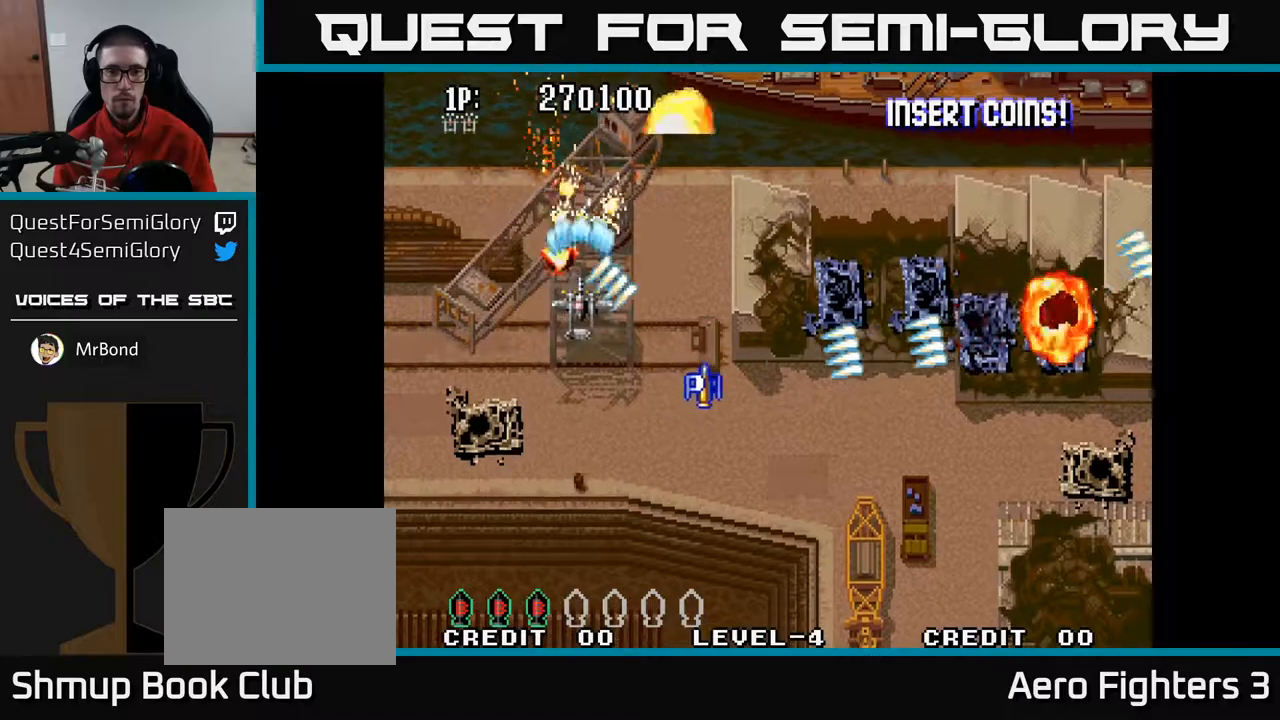
{"buttons": ["A", "DPAD_DOWN", "DPAD_RIGHT"], "left_stick": "center", "right_stick": "center", "events": [[50, "DPAD_DOWN", "down"], [100, "DPAD_RIGHT", "down"], [183, "DPAD_RIGHT", "up"], [400, "DPAD_RIGHT", "down"]]}
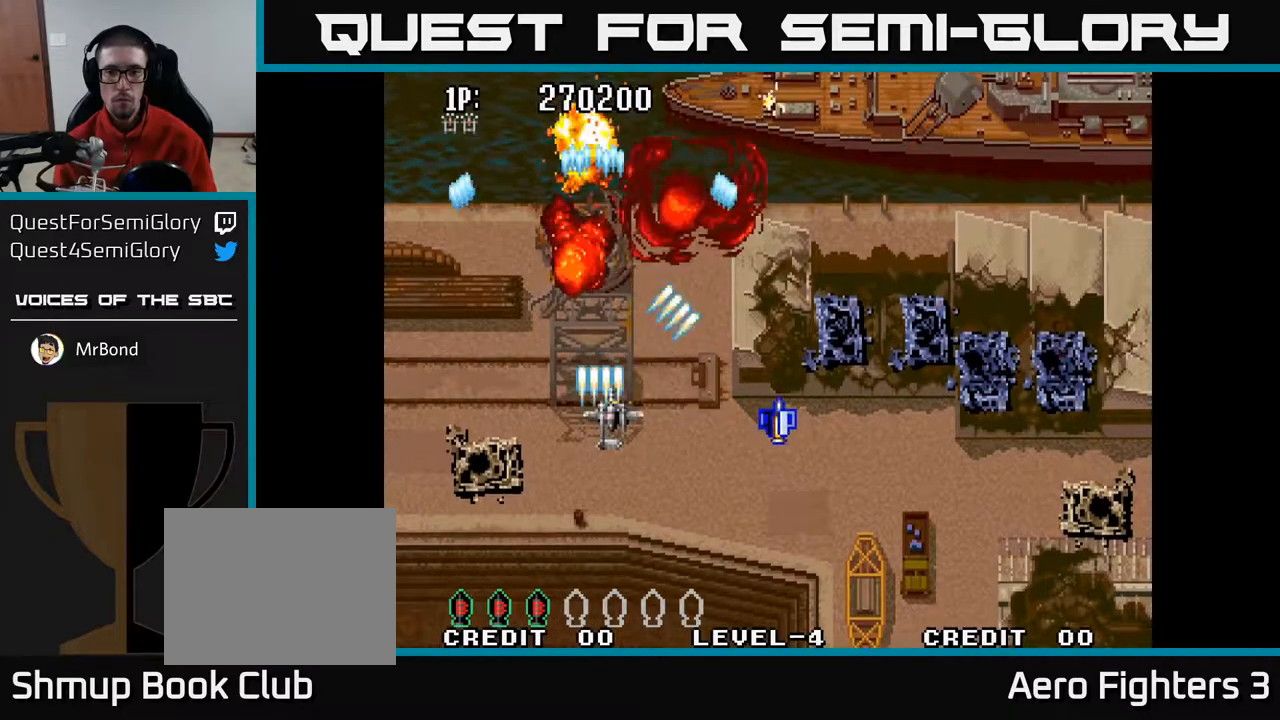
{"buttons": ["A", "DPAD_UP"], "left_stick": "center", "right_stick": "center", "events": [[383, "DPAD_DOWN", "up"], [467, "DPAD_RIGHT", "up"], [483, "DPAD_UP", "down"]]}
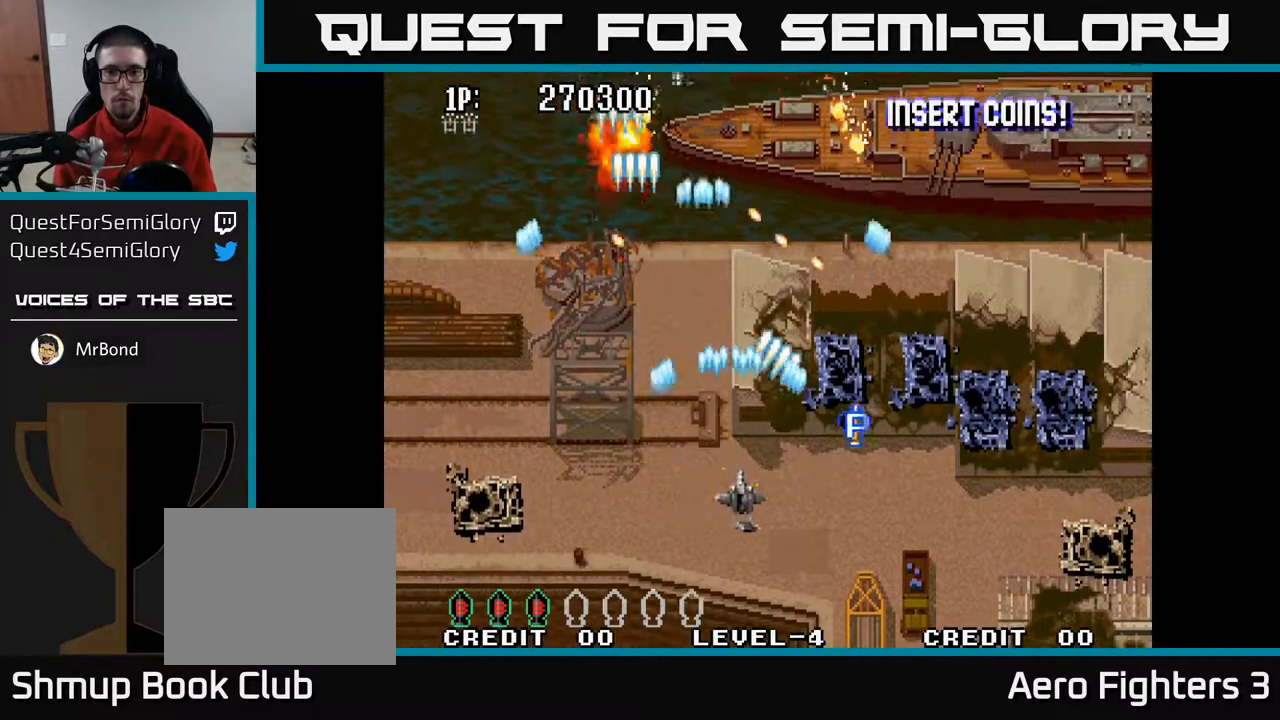
{"buttons": ["A", "DPAD_UP"], "left_stick": "center", "right_stick": "center", "events": [[33, "DPAD_LEFT", "down"], [67, "DPAD_LEFT", "up"], [67, "DPAD_UP", "up"], [117, "DPAD_RIGHT", "down"], [283, "DPAD_UP", "down"], [350, "DPAD_RIGHT", "up"]]}
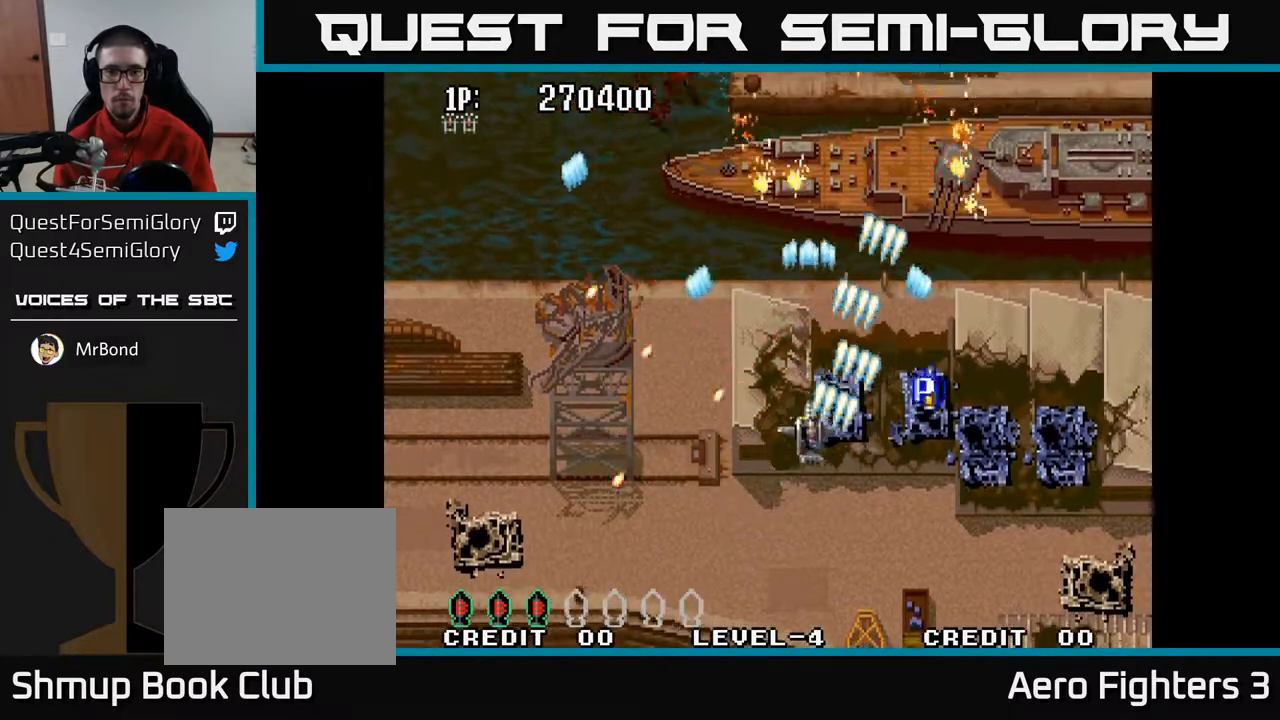
{"buttons": ["A", "DPAD_UP", "DPAD_LEFT"], "left_stick": "center", "right_stick": "center", "events": [[50, "DPAD_UP", "up"], [117, "DPAD_DOWN", "down"], [317, "DPAD_DOWN", "up"], [317, "DPAD_LEFT", "down"], [467, "DPAD_UP", "down"]]}
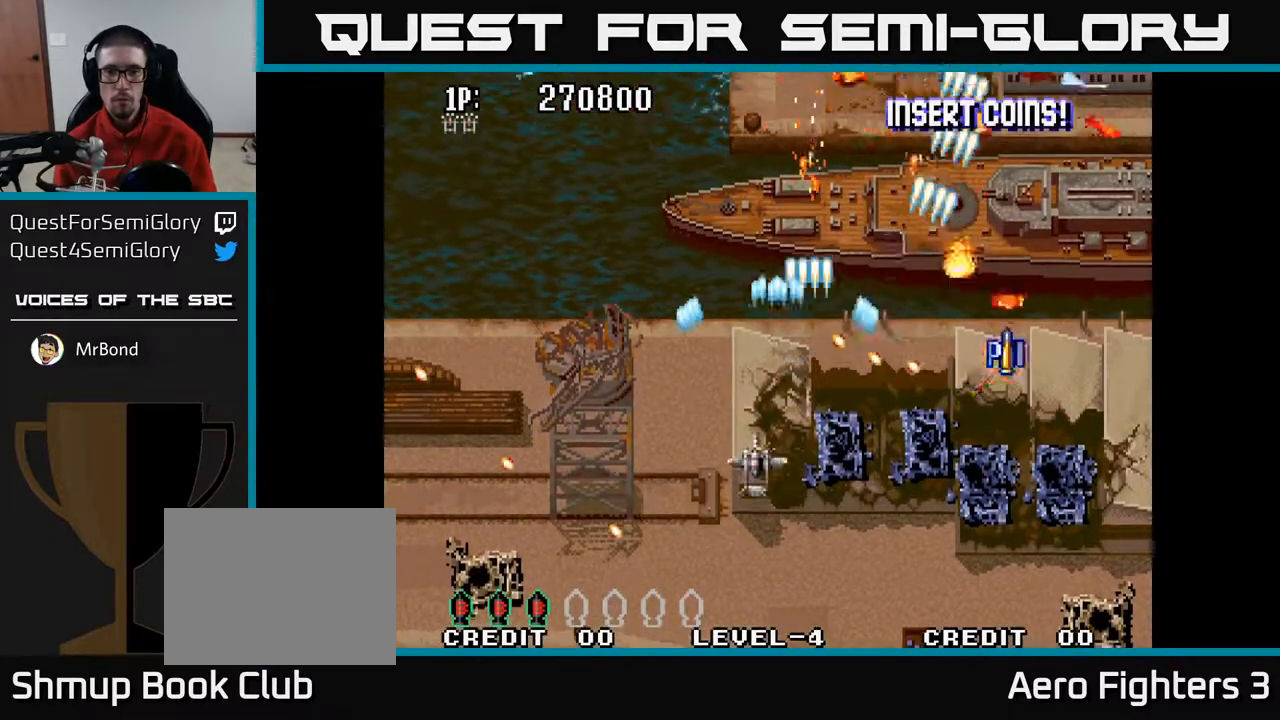
{"buttons": ["A", "DPAD_LEFT"], "left_stick": "center", "right_stick": "center", "events": [[450, "DPAD_UP", "up"]]}
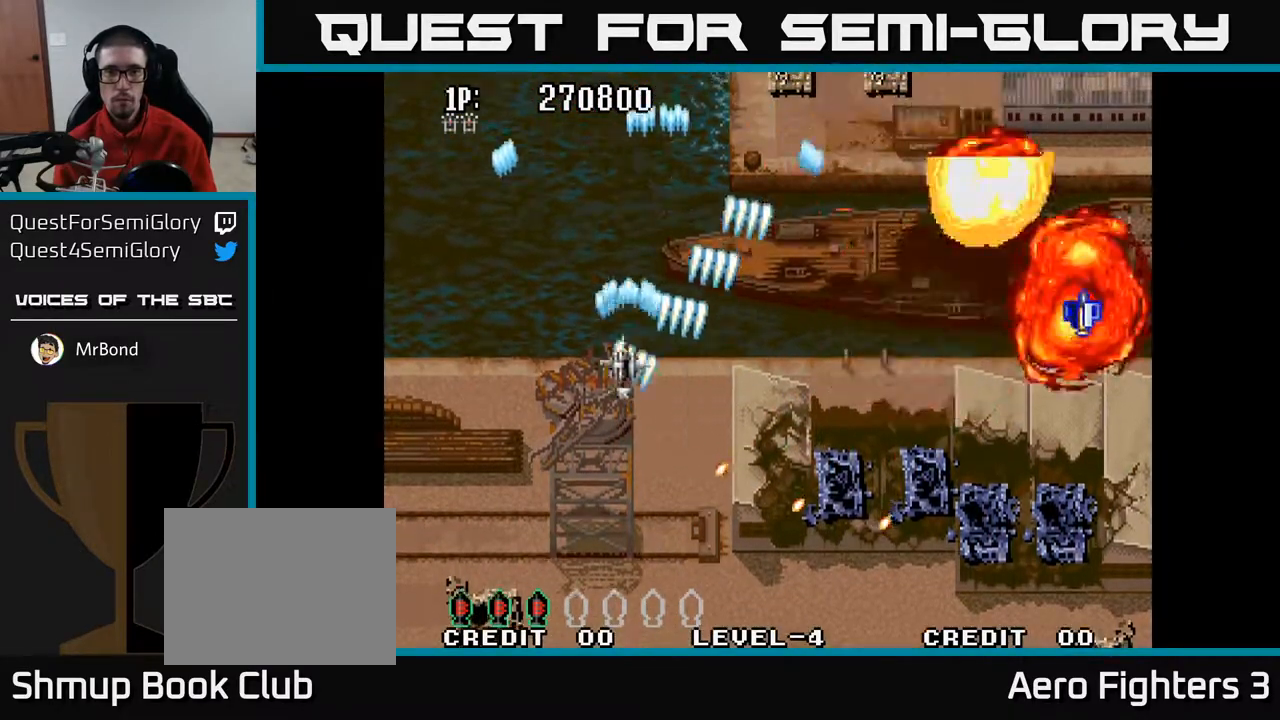
{"buttons": ["A", "DPAD_RIGHT"], "left_stick": "center", "right_stick": "center", "events": [[17, "DPAD_DOWN", "down"], [33, "DPAD_LEFT", "up"], [100, "DPAD_RIGHT", "down"], [133, "DPAD_DOWN", "up"]]}
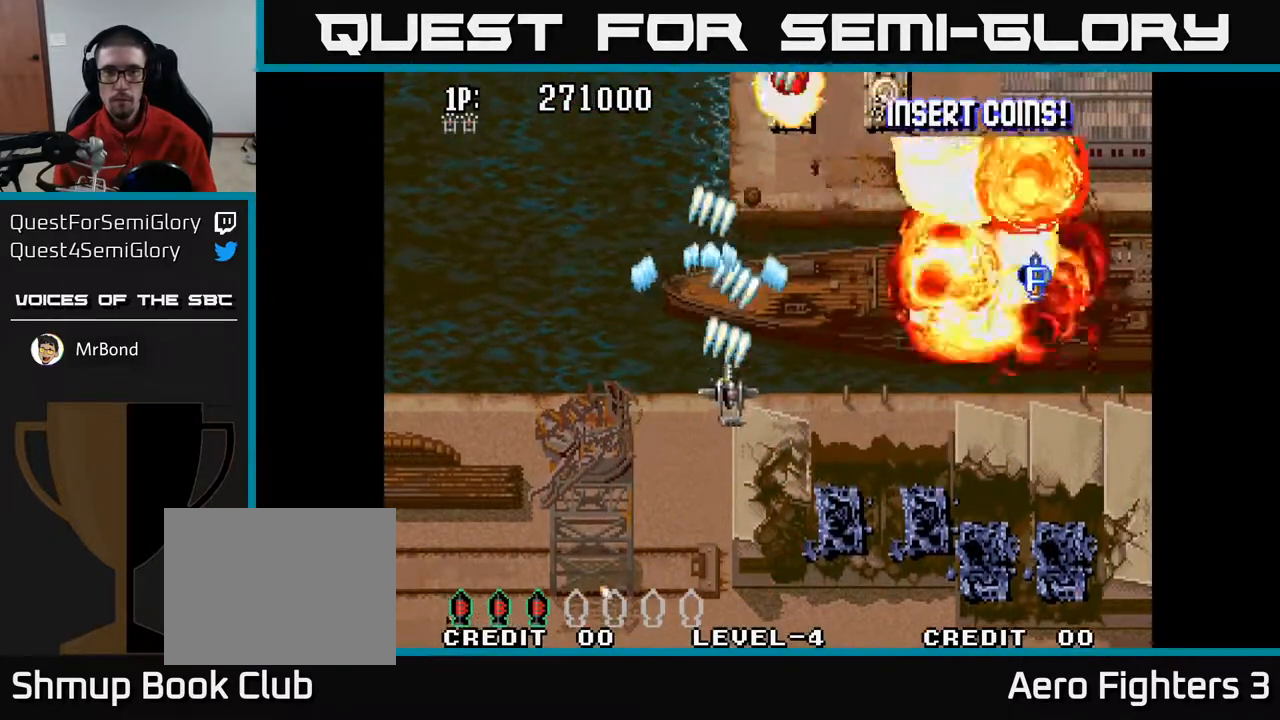
{"buttons": ["A", "DPAD_UP", "DPAD_RIGHT"], "left_stick": "center", "right_stick": "center", "events": [[100, "DPAD_UP", "down"], [333, "DPAD_UP", "up"], [383, "DPAD_UP", "down"]]}
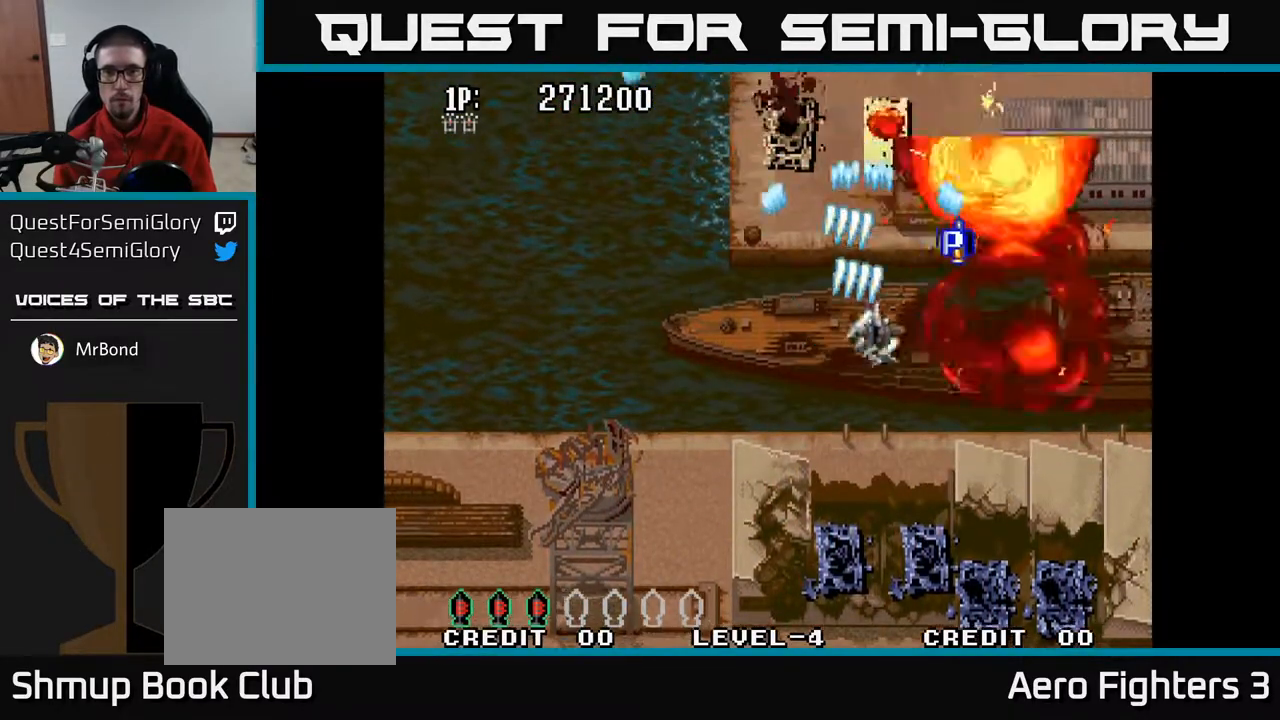
{"buttons": ["A", "DPAD_RIGHT"], "left_stick": "center", "right_stick": "center", "events": [[17, "DPAD_RIGHT", "up"], [450, "DPAD_RIGHT", "down"], [450, "DPAD_UP", "up"]]}
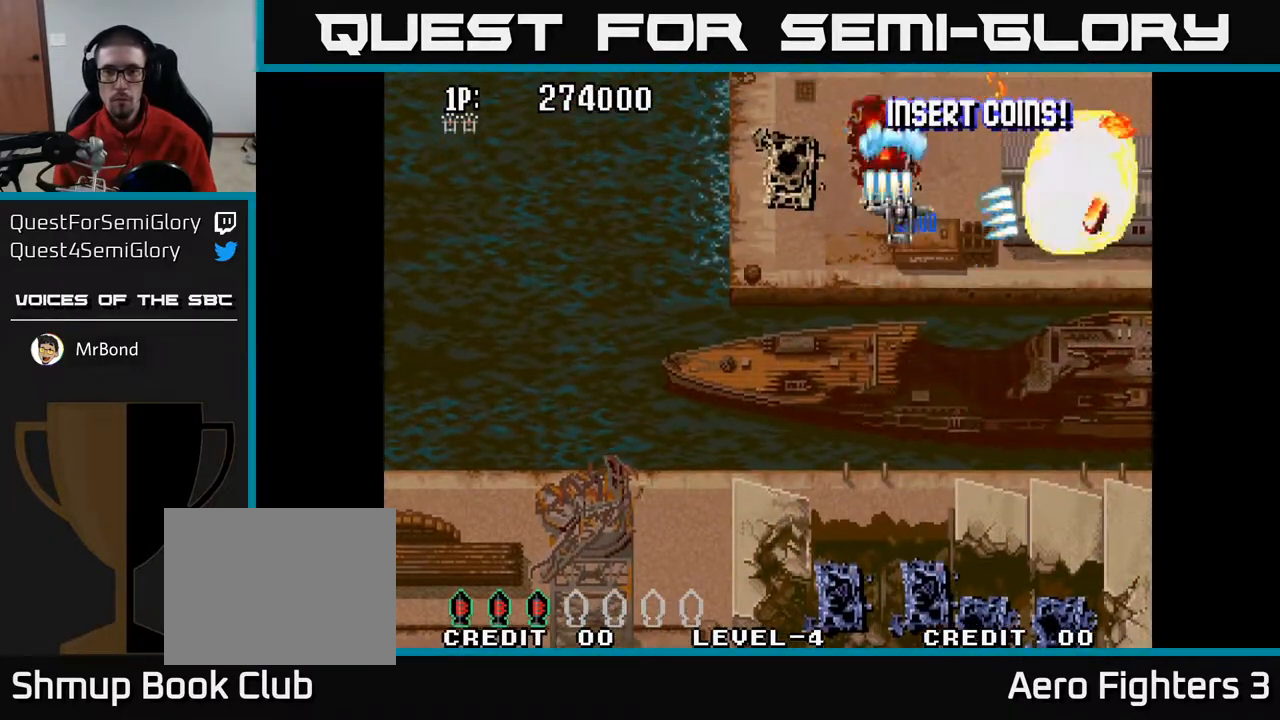
{"buttons": ["A", "DPAD_DOWN", "DPAD_LEFT"], "left_stick": "center", "right_stick": "center", "events": [[100, "DPAD_DOWN", "down"], [183, "DPAD_RIGHT", "up"], [367, "DPAD_LEFT", "down"]]}
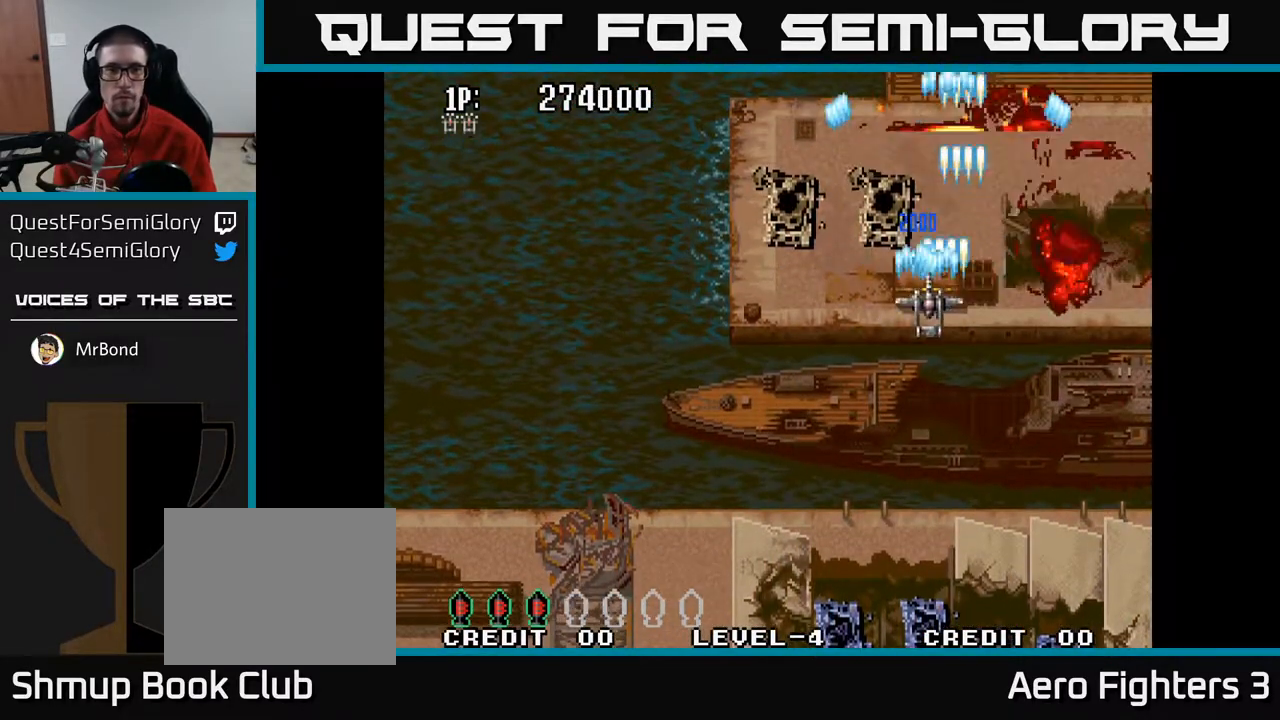
{"buttons": ["A", "DPAD_UP"], "left_stick": "center", "right_stick": "center", "events": [[317, "DPAD_DOWN", "up"], [433, "DPAD_UP", "down"], [450, "DPAD_LEFT", "up"]]}
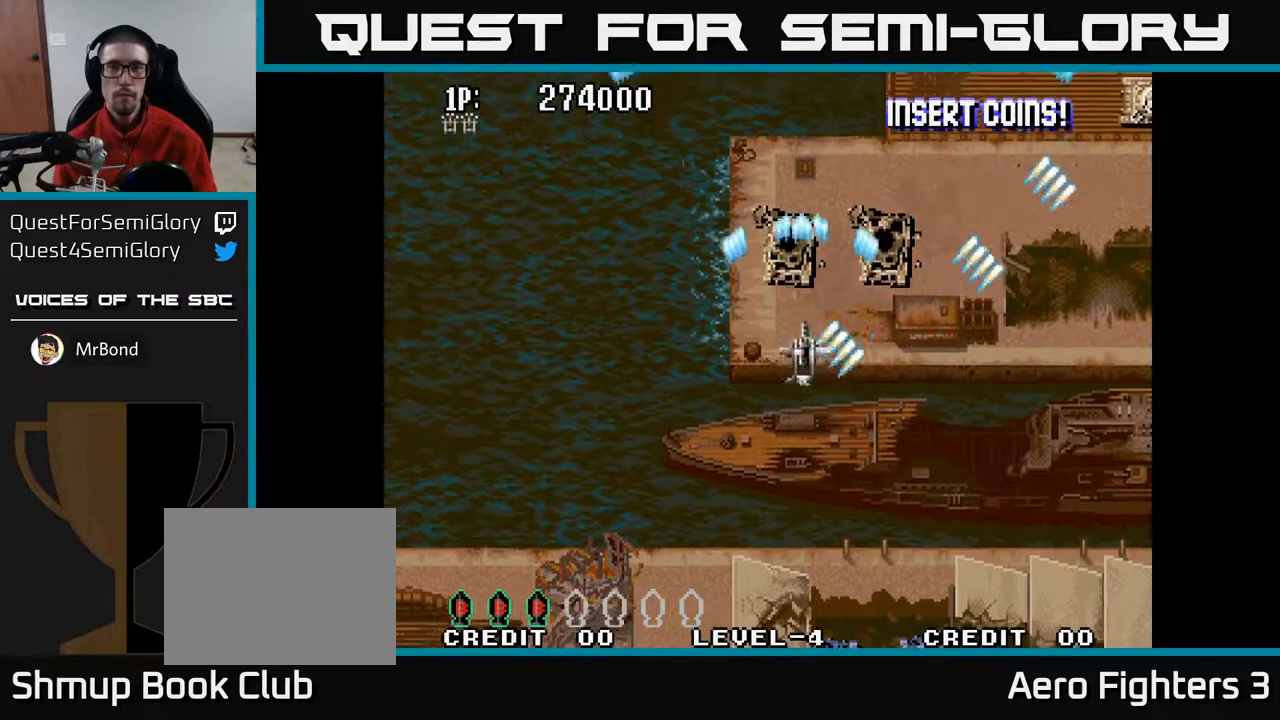
{"buttons": ["A"], "left_stick": "center", "right_stick": "center", "events": [[17, "DPAD_RIGHT", "down"], [83, "DPAD_UP", "up"], [400, "DPAD_RIGHT", "up"], [417, "DPAD_UP", "down"], [500, "DPAD_UP", "up"]]}
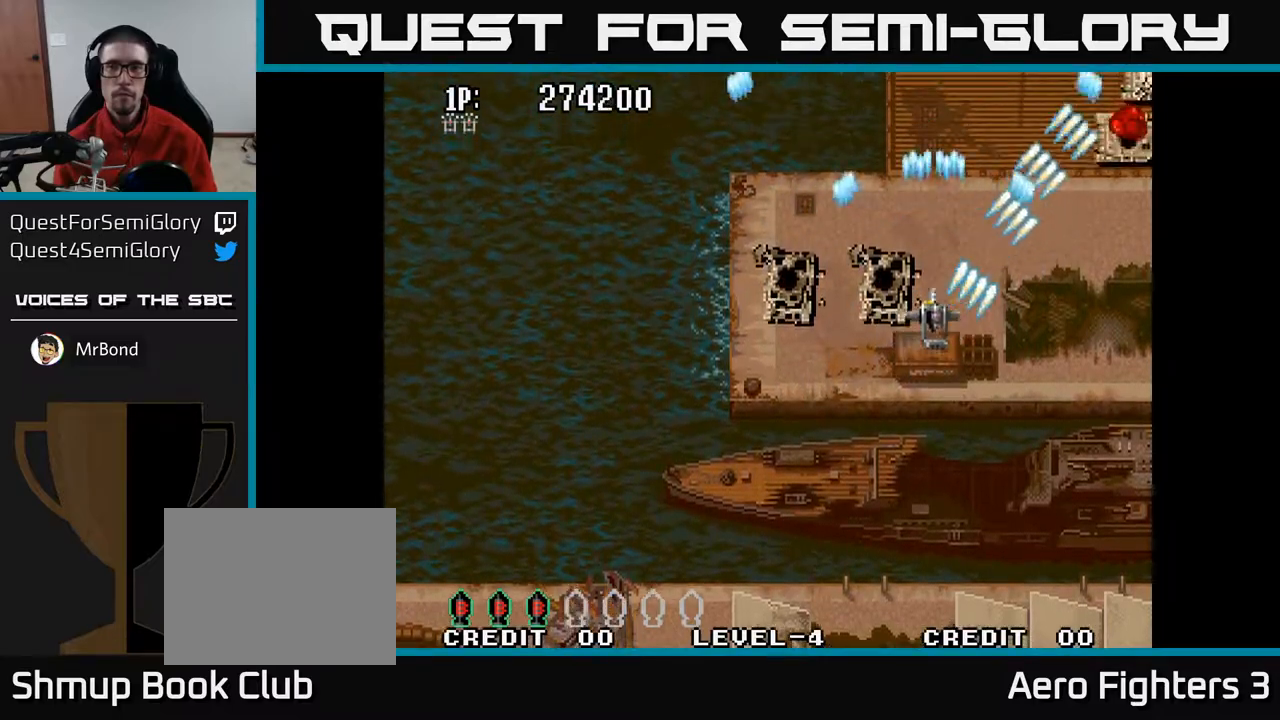
{"buttons": ["A"], "left_stick": "center", "right_stick": "center", "events": []}
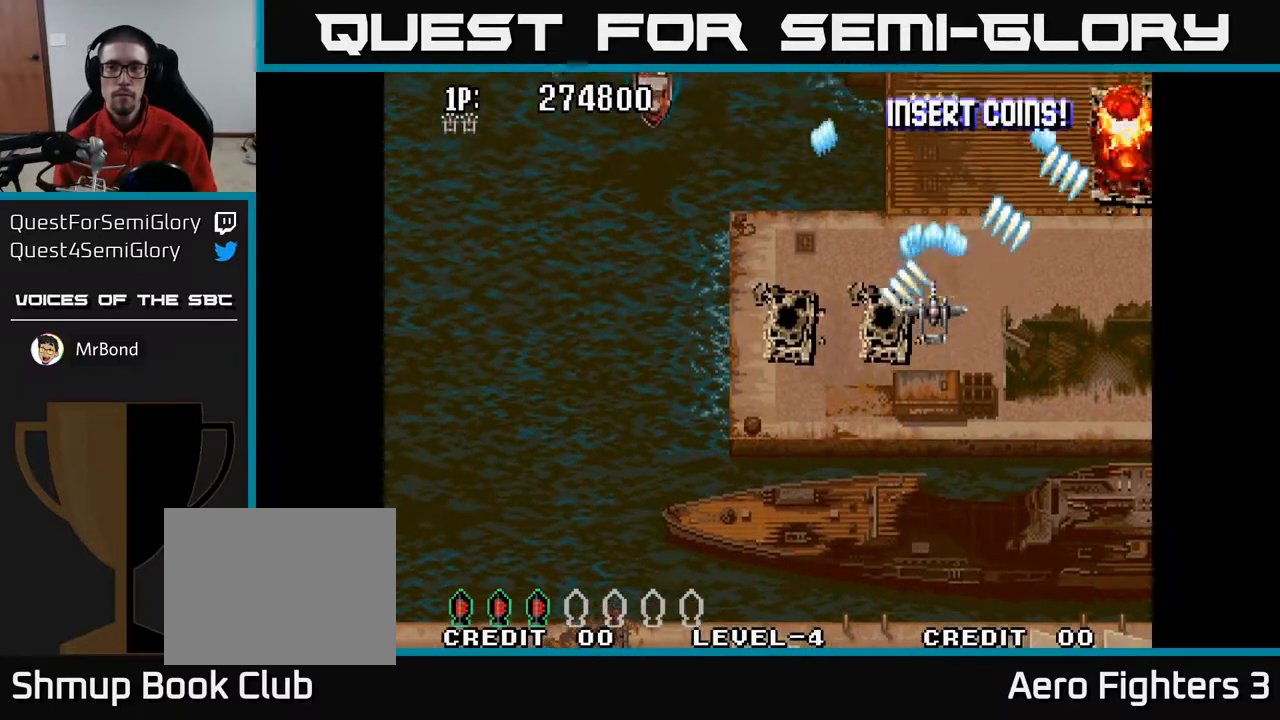
{"buttons": ["A", "DPAD_LEFT"], "left_stick": "center", "right_stick": "center", "events": [[50, "DPAD_LEFT", "down"], [83, "DPAD_DOWN", "down"], [233, "DPAD_DOWN", "up"]]}
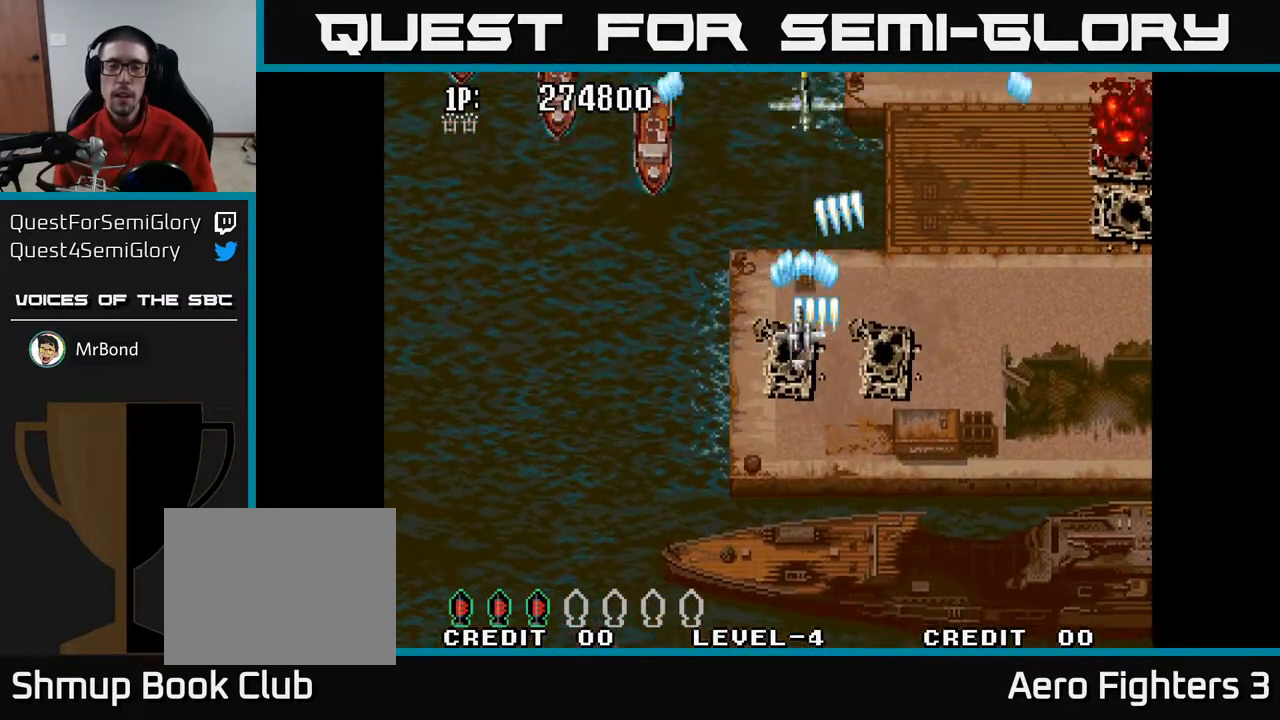
{"buttons": ["A", "DPAD_LEFT"], "left_stick": "center", "right_stick": "center", "events": []}
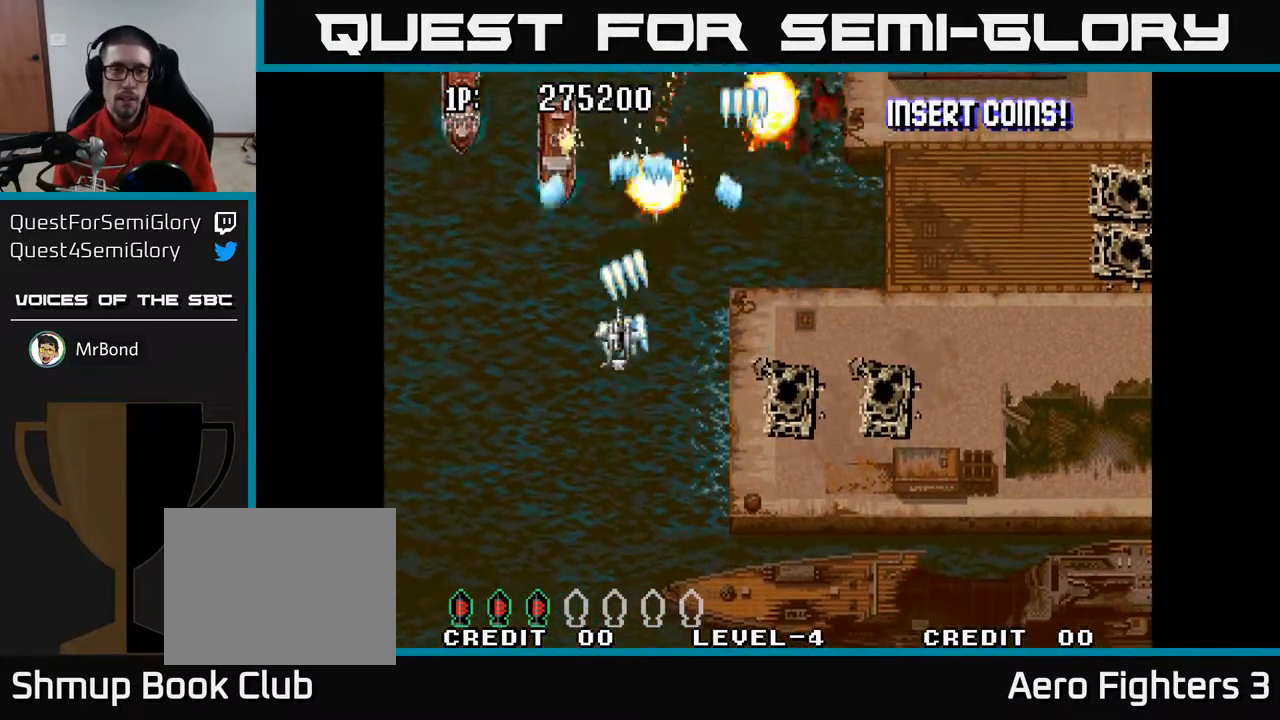
{"buttons": ["A", "DPAD_DOWN", "DPAD_RIGHT"], "left_stick": "center", "right_stick": "center", "events": [[283, "DPAD_DOWN", "down"], [317, "DPAD_LEFT", "up"], [417, "DPAD_RIGHT", "down"]]}
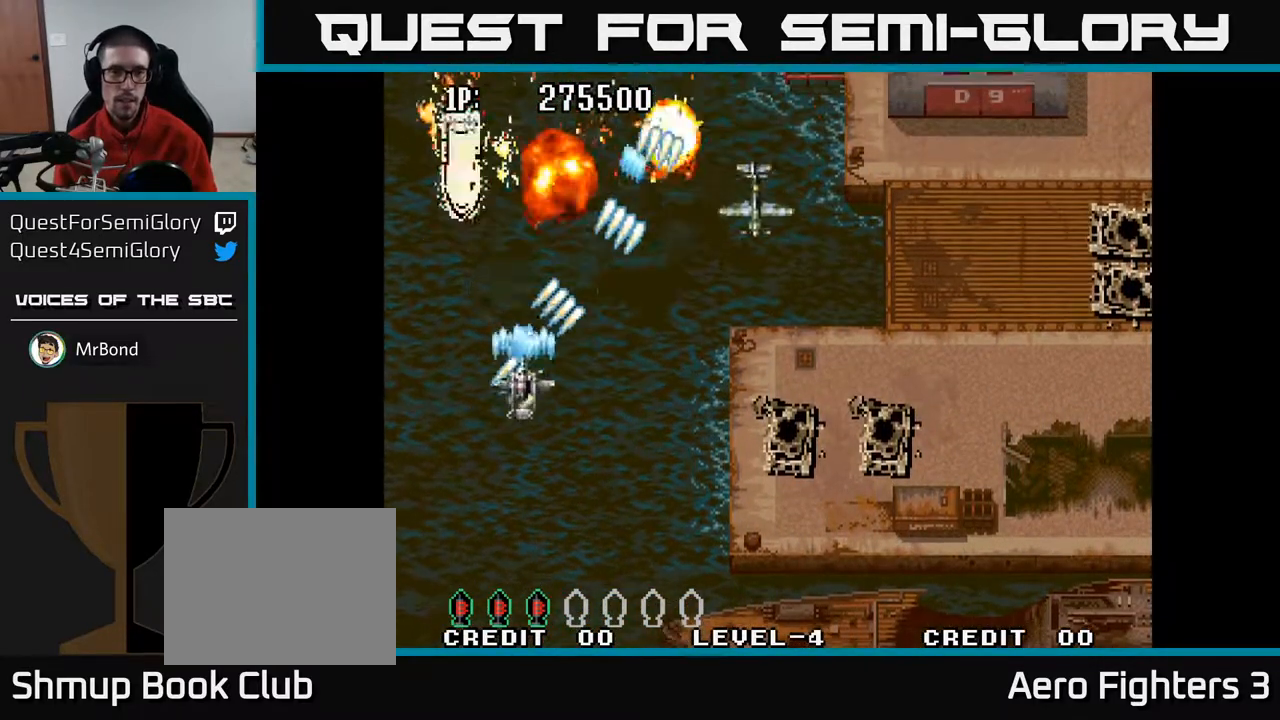
{"buttons": ["A", "DPAD_DOWN", "DPAD_RIGHT"], "left_stick": "center", "right_stick": "center", "events": [[17, "DPAD_DOWN", "up"], [83, "DPAD_DOWN", "down"]]}
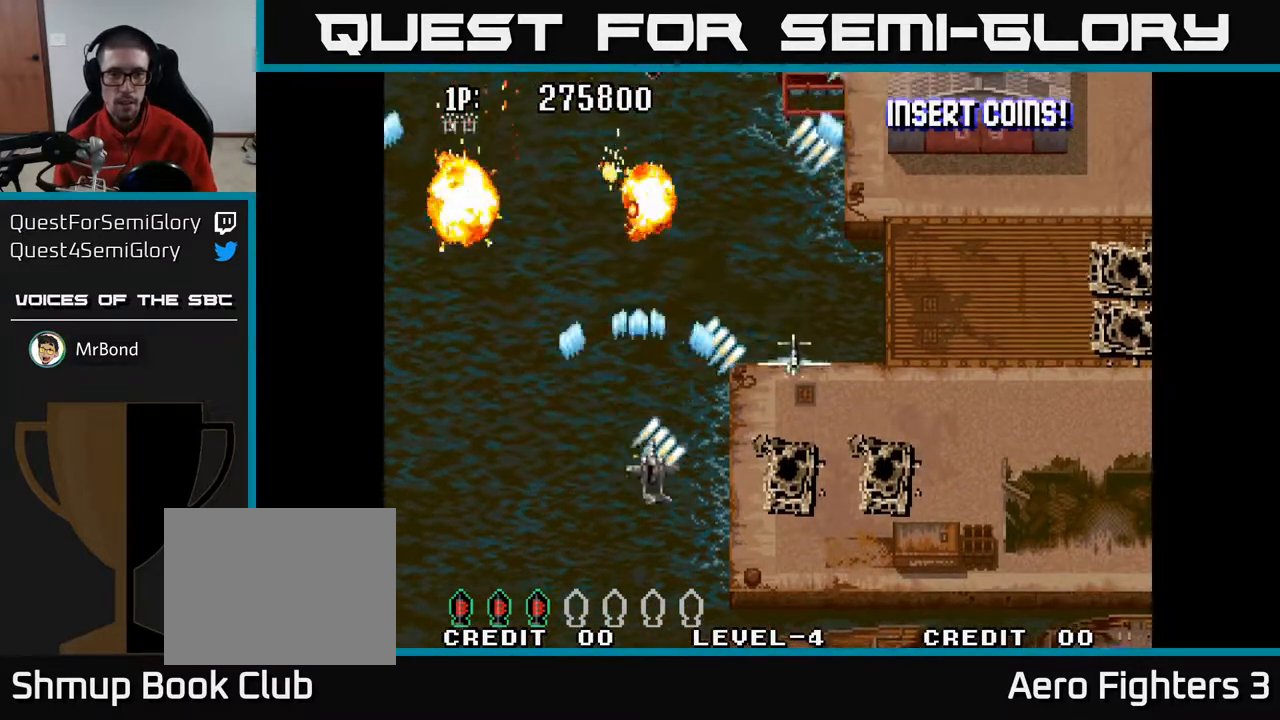
{"buttons": ["A", "DPAD_UP", "DPAD_LEFT"], "left_stick": "center", "right_stick": "center", "events": [[50, "DPAD_RIGHT", "up"], [100, "DPAD_LEFT", "down"], [183, "DPAD_DOWN", "up"], [483, "DPAD_UP", "down"]]}
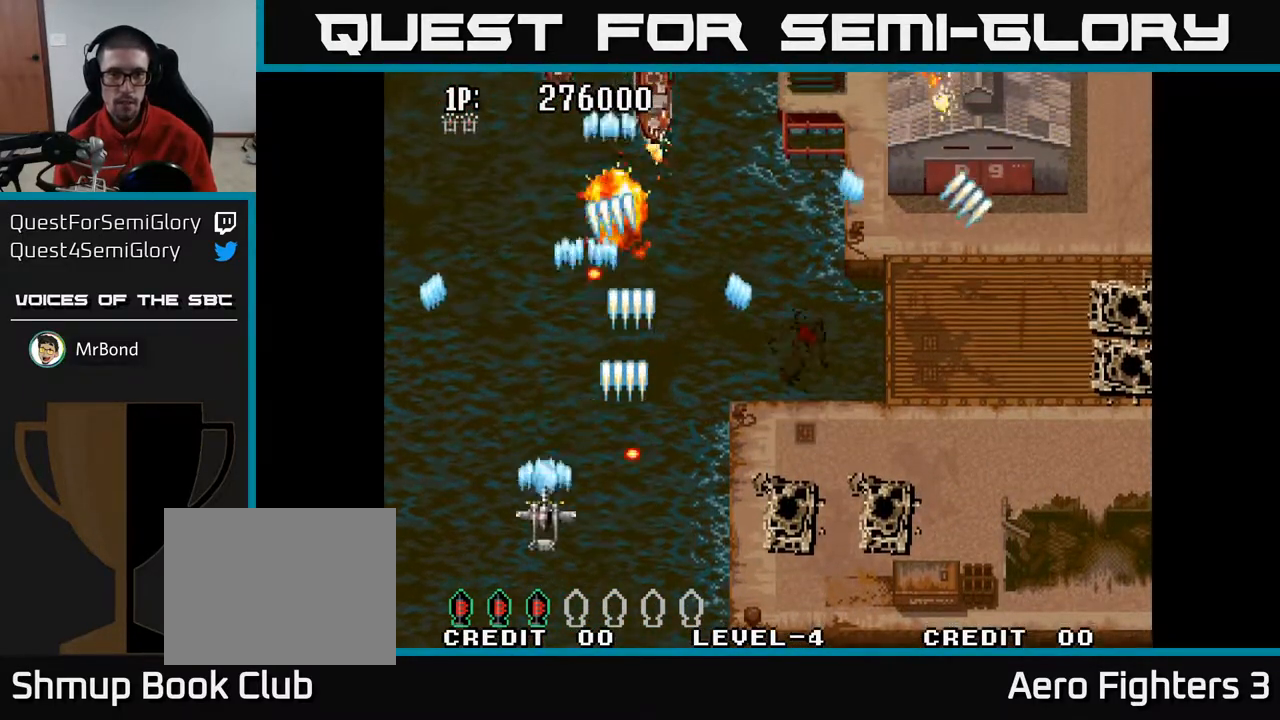
{"buttons": ["A", "DPAD_UP", "DPAD_RIGHT"], "left_stick": "center", "right_stick": "center", "events": [[217, "DPAD_LEFT", "up"], [217, "DPAD_UP", "up"], [317, "DPAD_LEFT", "down"], [317, "DPAD_UP", "down"], [383, "DPAD_LEFT", "up"], [450, "DPAD_RIGHT", "down"]]}
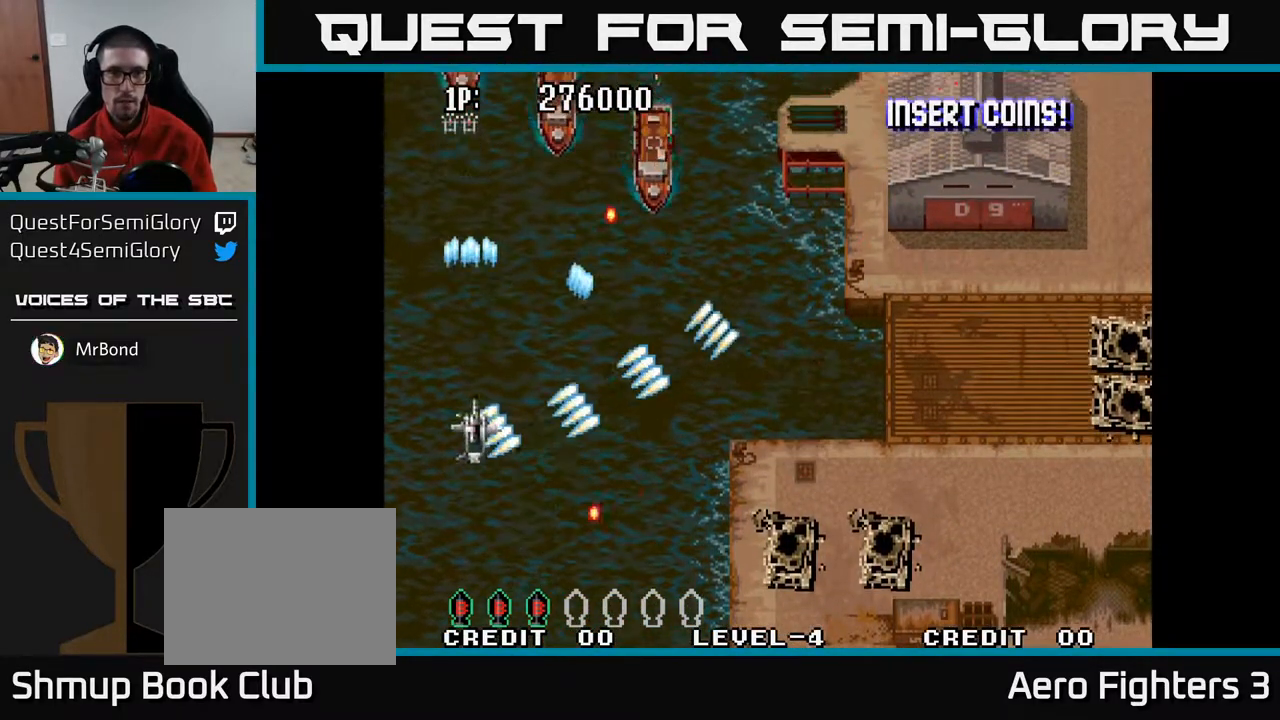
{"buttons": ["A", "DPAD_UP"], "left_stick": "center", "right_stick": "center", "events": [[150, "DPAD_UP", "up"], [183, "DPAD_DOWN", "down"], [267, "DPAD_RIGHT", "up"], [283, "DPAD_RIGHT", "down"], [433, "DPAD_DOWN", "up"], [483, "DPAD_RIGHT", "up"], [483, "DPAD_UP", "down"]]}
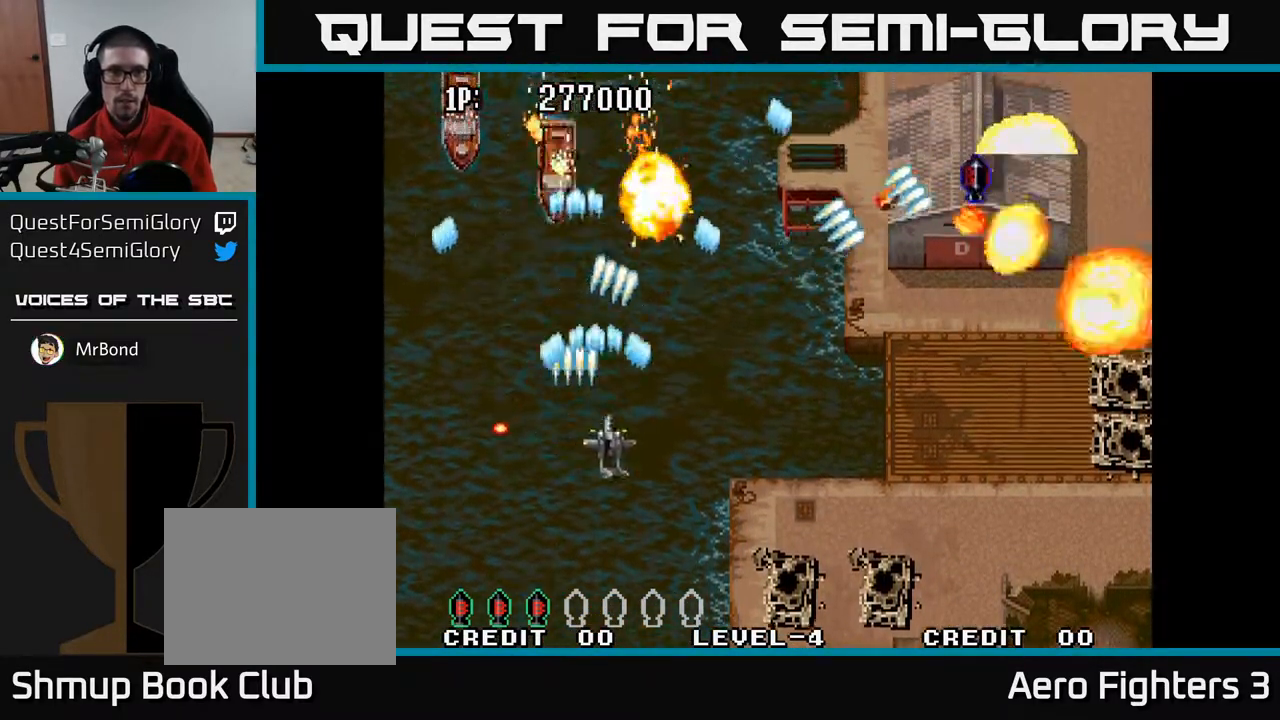
{"buttons": ["A", "DPAD_DOWN", "DPAD_RIGHT"], "left_stick": "center", "right_stick": "center", "events": [[117, "DPAD_RIGHT", "down"], [117, "DPAD_UP", "up"], [167, "DPAD_DOWN", "down"], [183, "DPAD_RIGHT", "up"], [250, "DPAD_LEFT", "down"], [450, "DPAD_LEFT", "up"], [483, "DPAD_RIGHT", "down"]]}
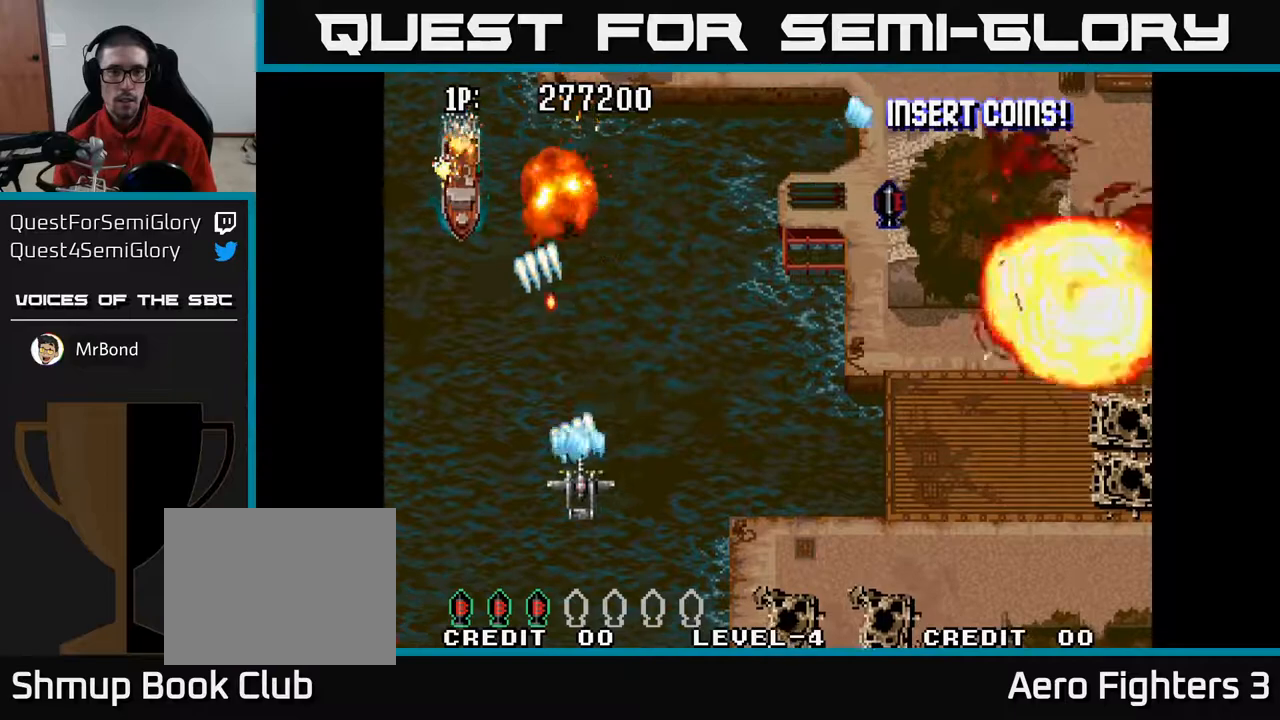
{"buttons": ["A", "DPAD_UP", "DPAD_RIGHT"], "left_stick": "center", "right_stick": "center", "events": [[117, "DPAD_DOWN", "up"], [367, "DPAD_UP", "down"]]}
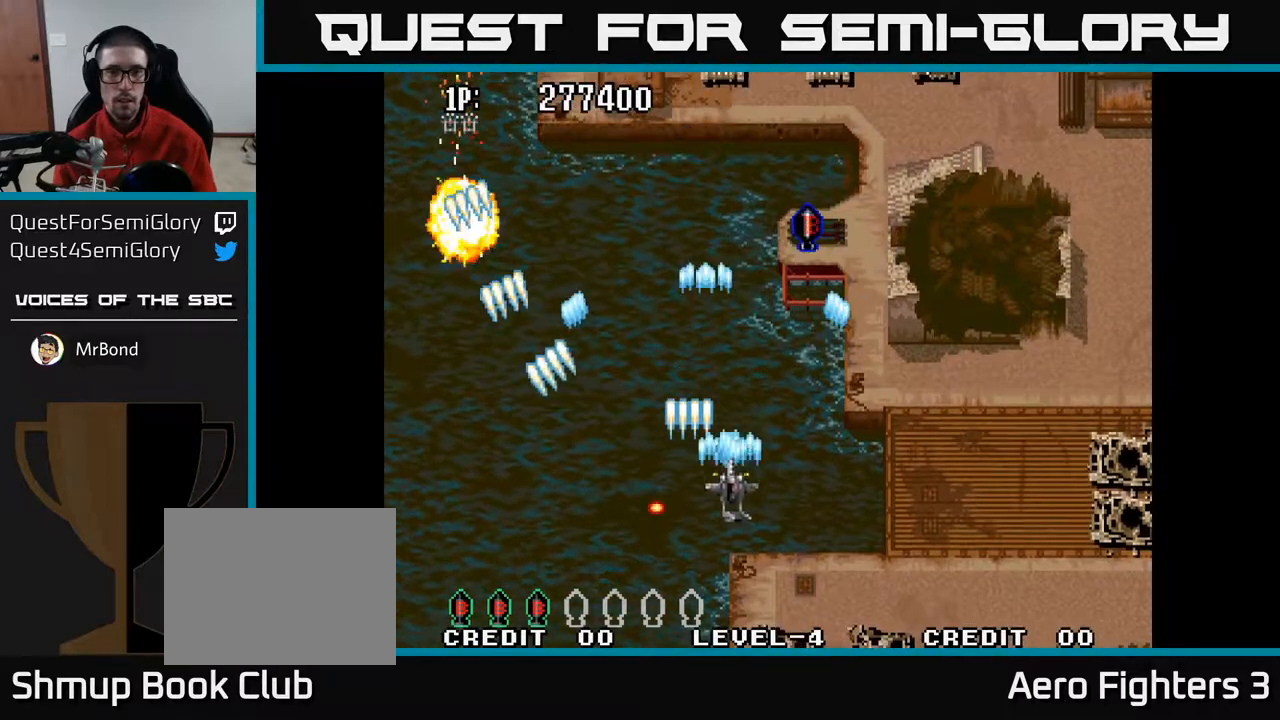
{"buttons": ["A", "DPAD_UP"], "left_stick": "center", "right_stick": "center", "events": [[417, "DPAD_RIGHT", "up"]]}
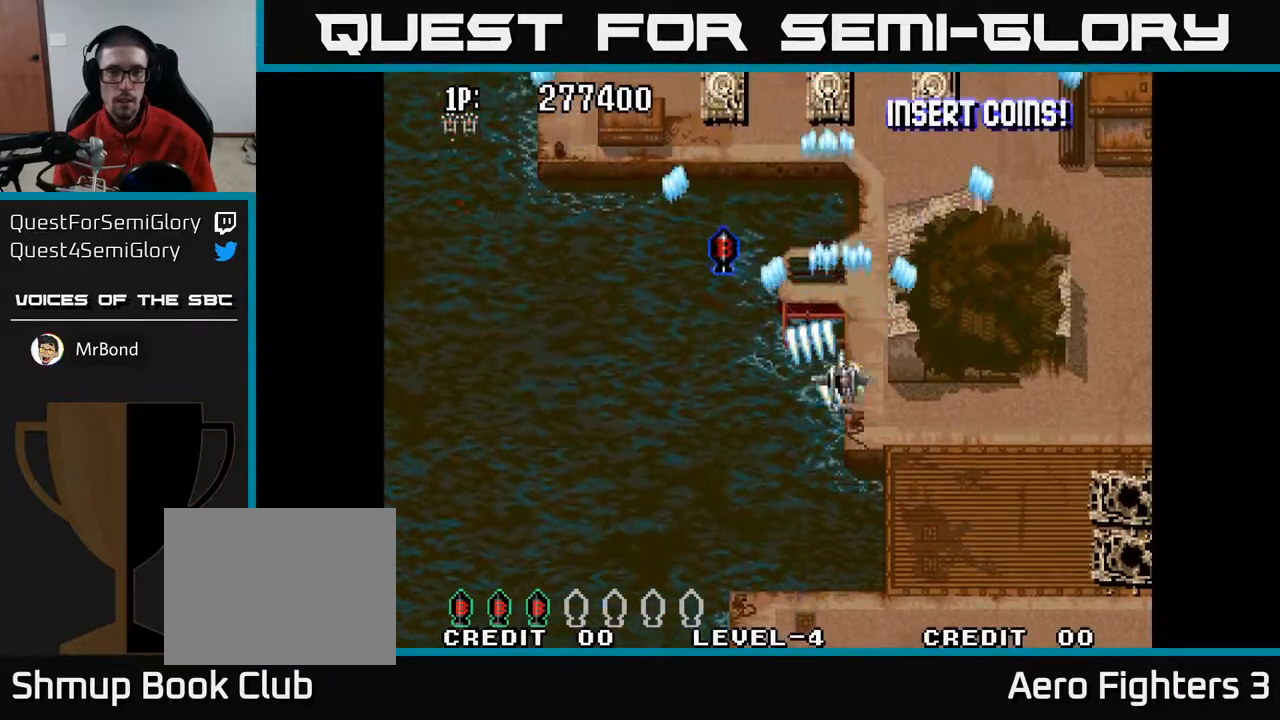
{"buttons": ["A", "DPAD_DOWN"], "left_stick": "center", "right_stick": "center", "events": [[300, "DPAD_UP", "up"], [333, "DPAD_DOWN", "down"]]}
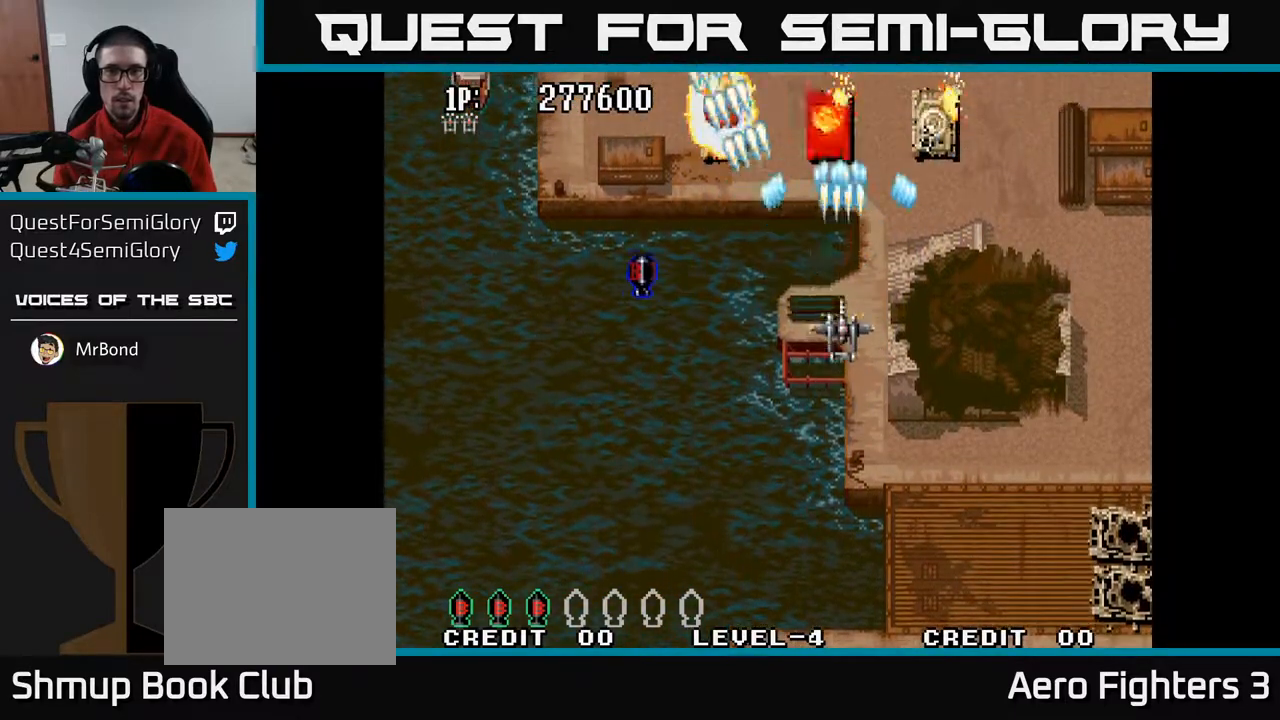
{"buttons": ["A", "DPAD_LEFT"], "left_stick": "center", "right_stick": "center", "events": [[67, "DPAD_LEFT", "down"], [133, "DPAD_DOWN", "up"]]}
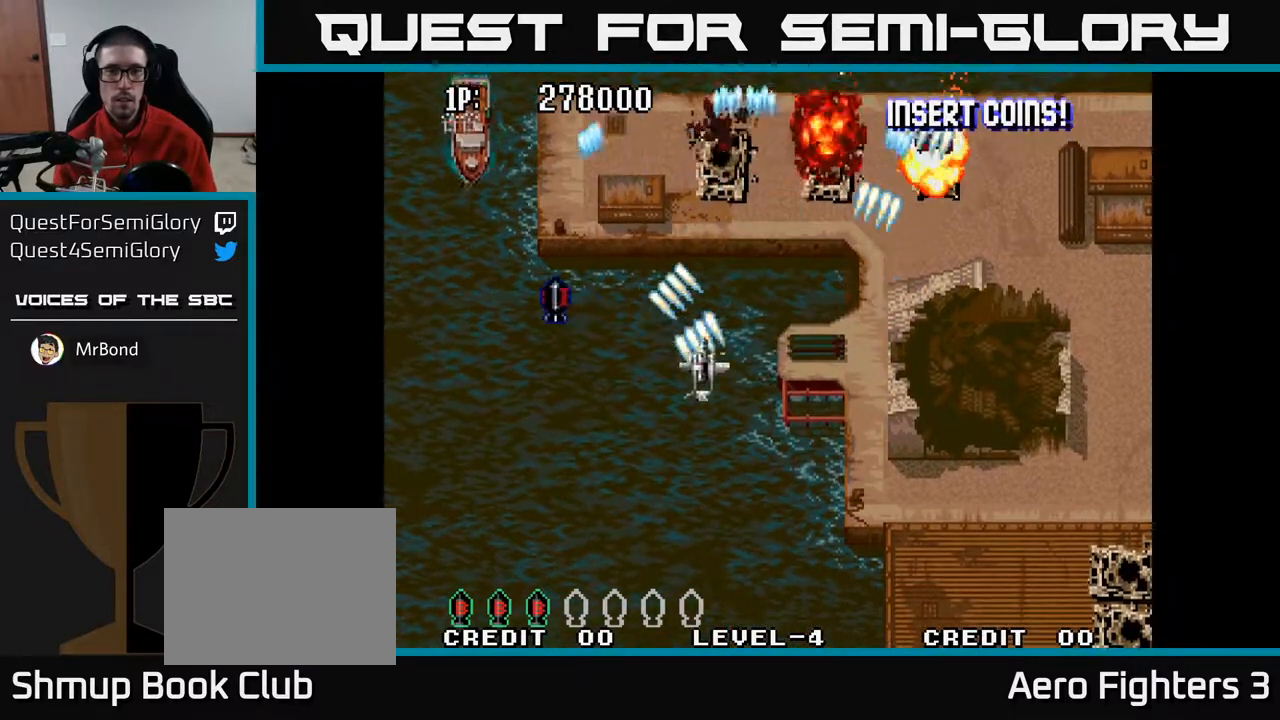
{"buttons": ["A", "DPAD_LEFT"], "left_stick": "center", "right_stick": "center", "events": [[300, "DPAD_UP", "down"], [400, "DPAD_UP", "up"]]}